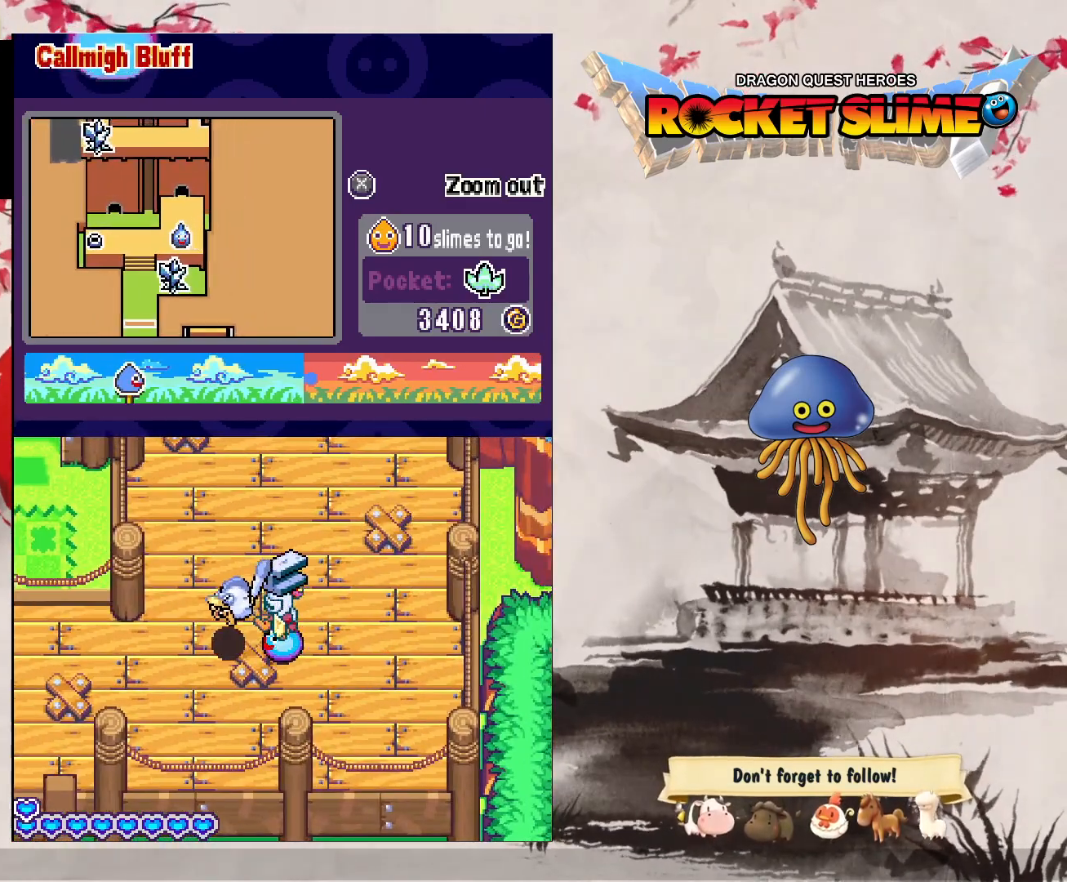
Gameplay with a controller (Xbox layout); each line is a JSON object with the inputs held at the frame after it (dt_ms = milliseconds from this image to that frame). "events" lists button and stick changes between this image and that frame as [ms after this image, input, new state], when the widget could be followed in between. Not read: L3 R3 SELECT START.
{"dt_ms": 500, "buttons": ["DPAD_UP", "DPAD_LEFT"], "left_stick": "center", "right_stick": "center", "events": [[367, "DPAD_UP", "down"]]}
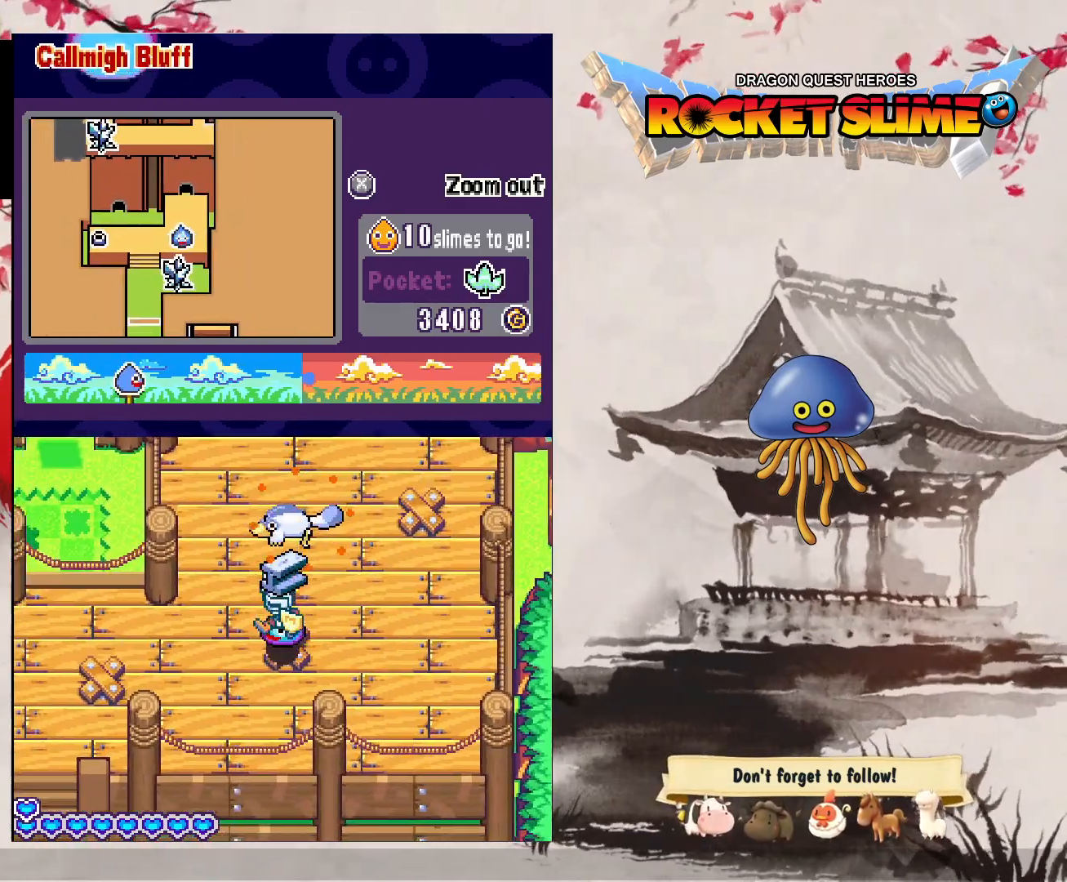
{"dt_ms": 500, "buttons": ["DPAD_LEFT"], "left_stick": "center", "right_stick": "center", "events": [[83, "DPAD_UP", "up"]]}
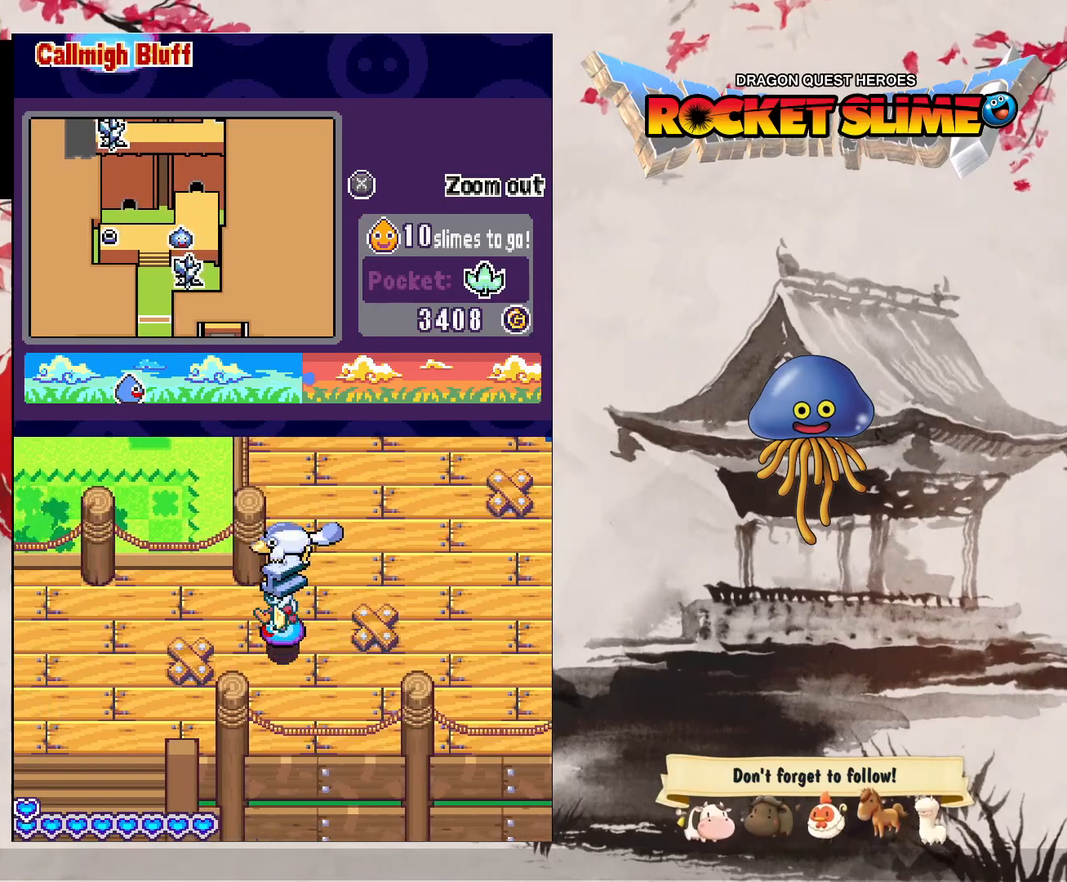
{"dt_ms": 500, "buttons": ["DPAD_UP", "DPAD_LEFT"], "left_stick": "center", "right_stick": "center", "events": [[500, "DPAD_UP", "down"]]}
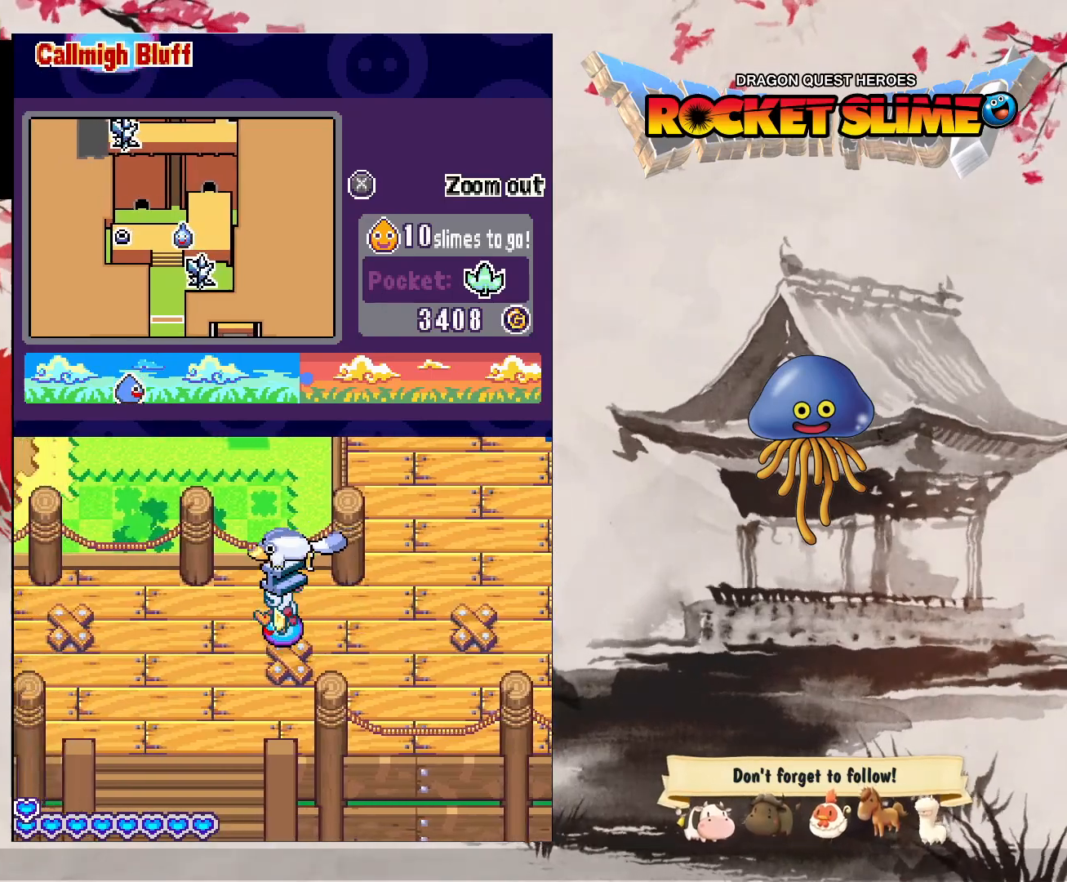
{"dt_ms": 500, "buttons": ["DPAD_UP", "DPAD_LEFT"], "left_stick": "center", "right_stick": "center", "events": []}
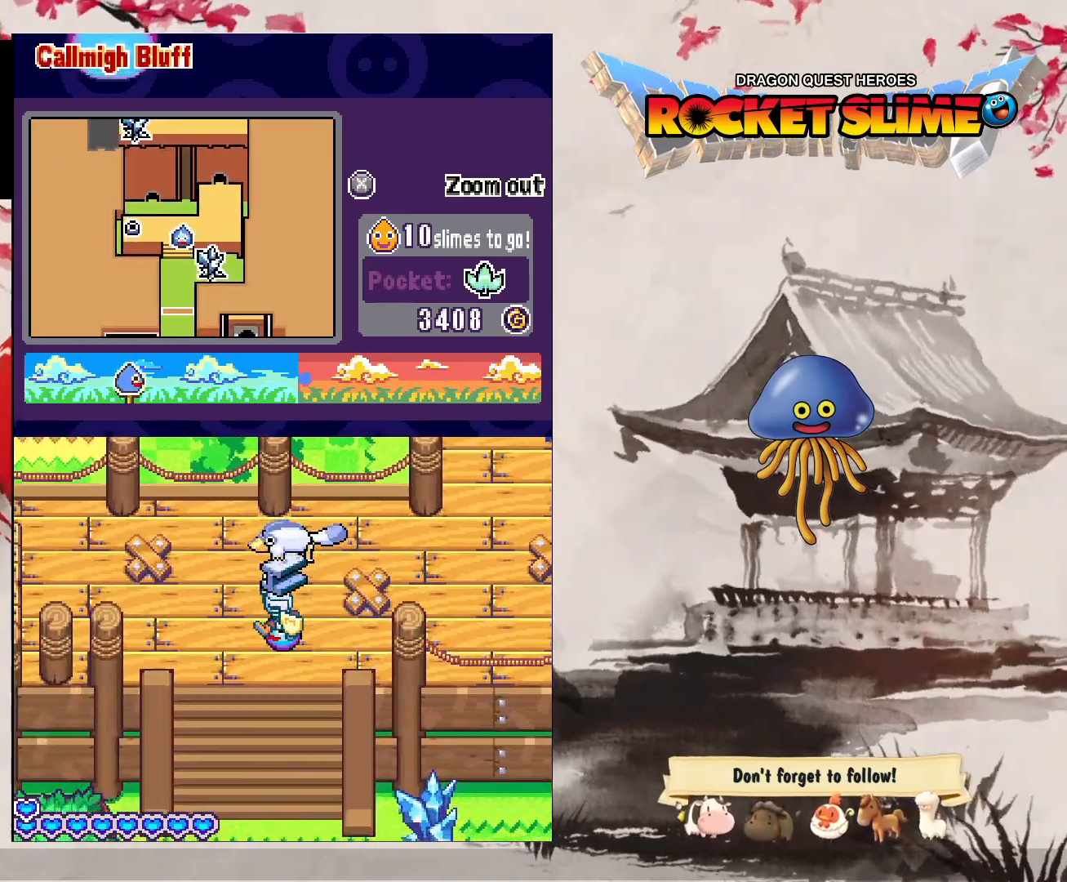
{"dt_ms": 500, "buttons": ["DPAD_UP"], "left_stick": "center", "right_stick": "center", "events": [[183, "DPAD_LEFT", "up"]]}
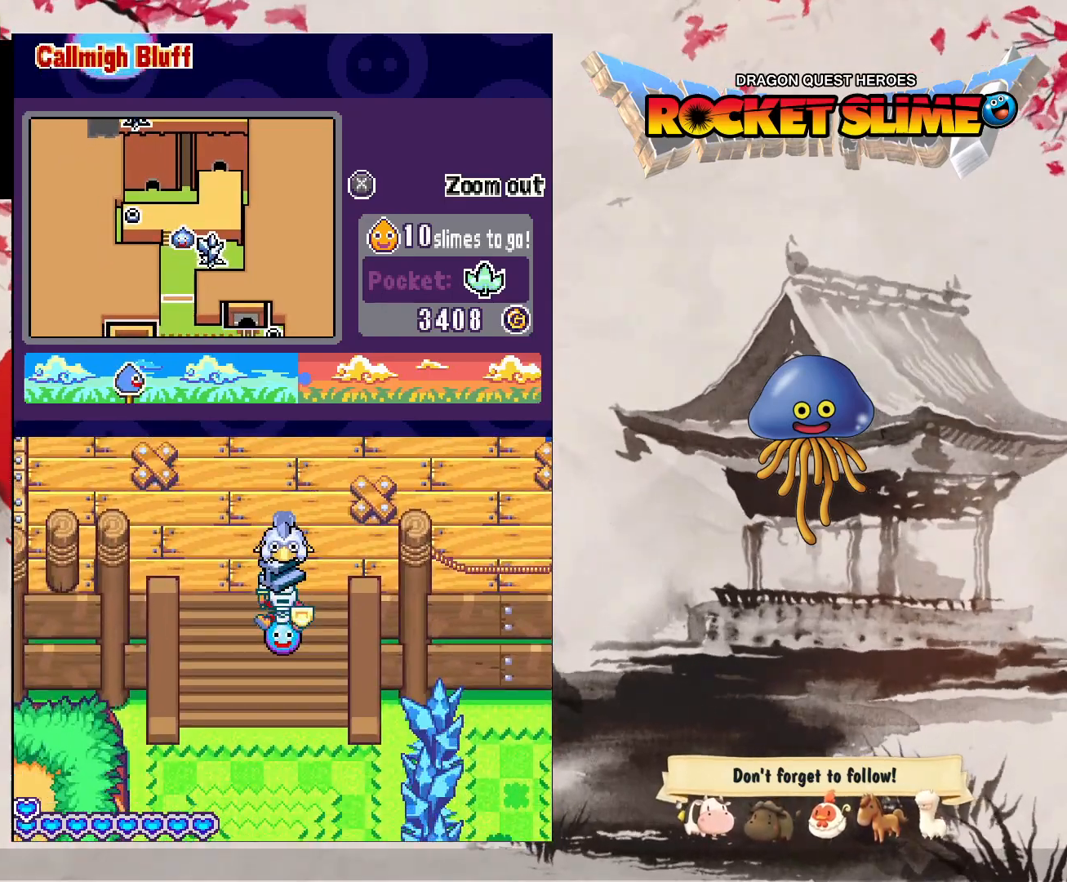
{"dt_ms": 500, "buttons": ["DPAD_UP"], "left_stick": "center", "right_stick": "center", "events": []}
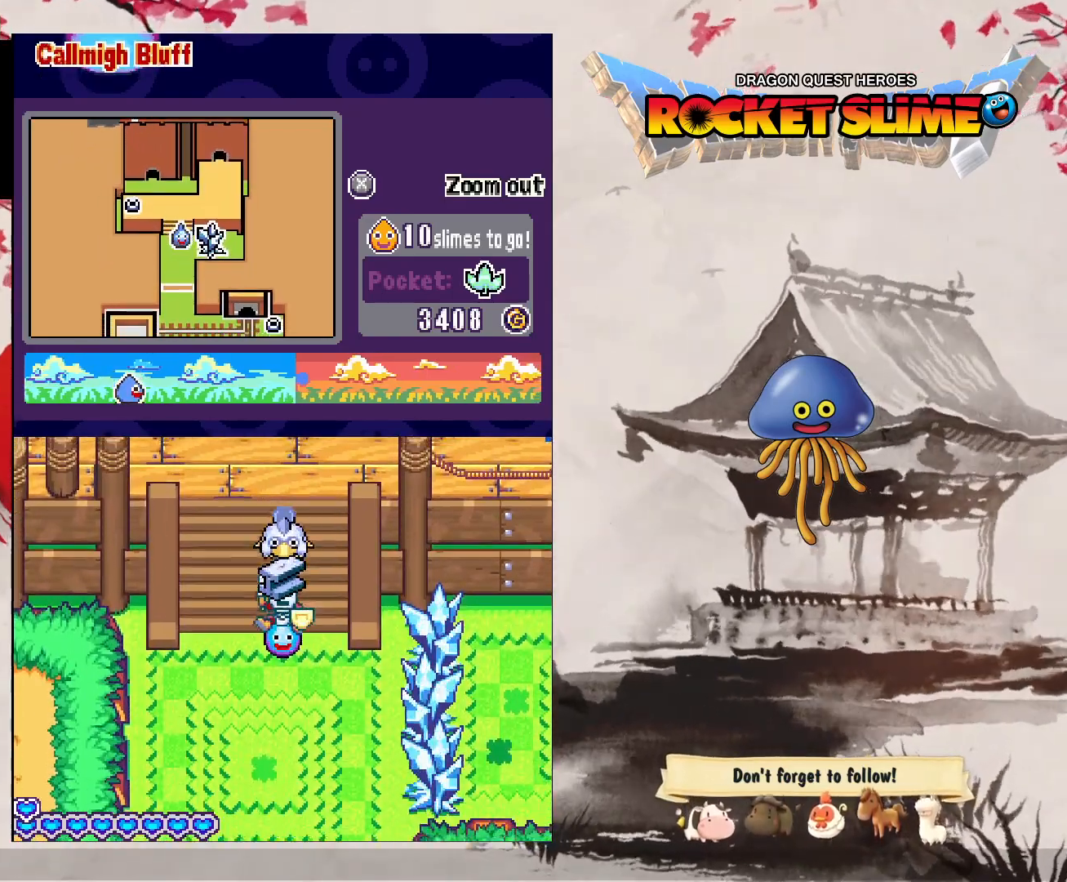
{"dt_ms": 500, "buttons": ["DPAD_UP"], "left_stick": "center", "right_stick": "center", "events": []}
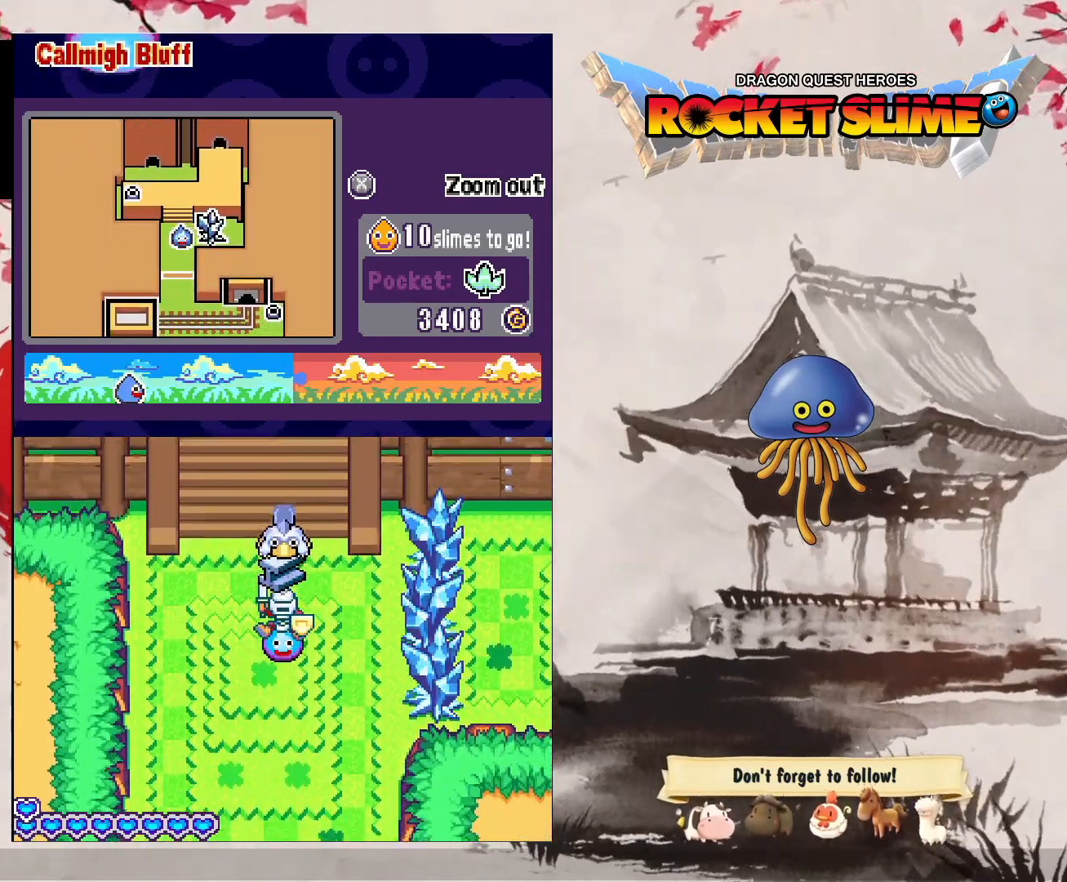
{"dt_ms": 500, "buttons": ["DPAD_UP"], "left_stick": "center", "right_stick": "center", "events": []}
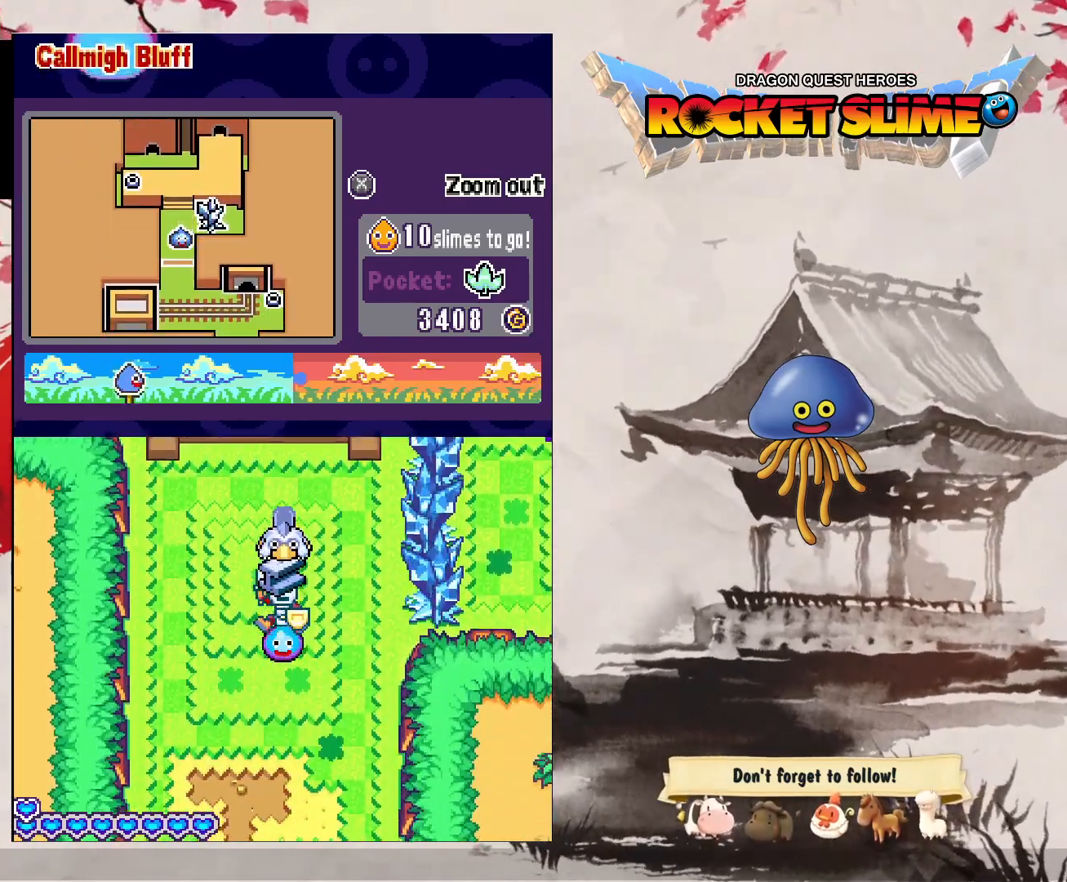
{"dt_ms": 500, "buttons": ["DPAD_UP"], "left_stick": "center", "right_stick": "center", "events": []}
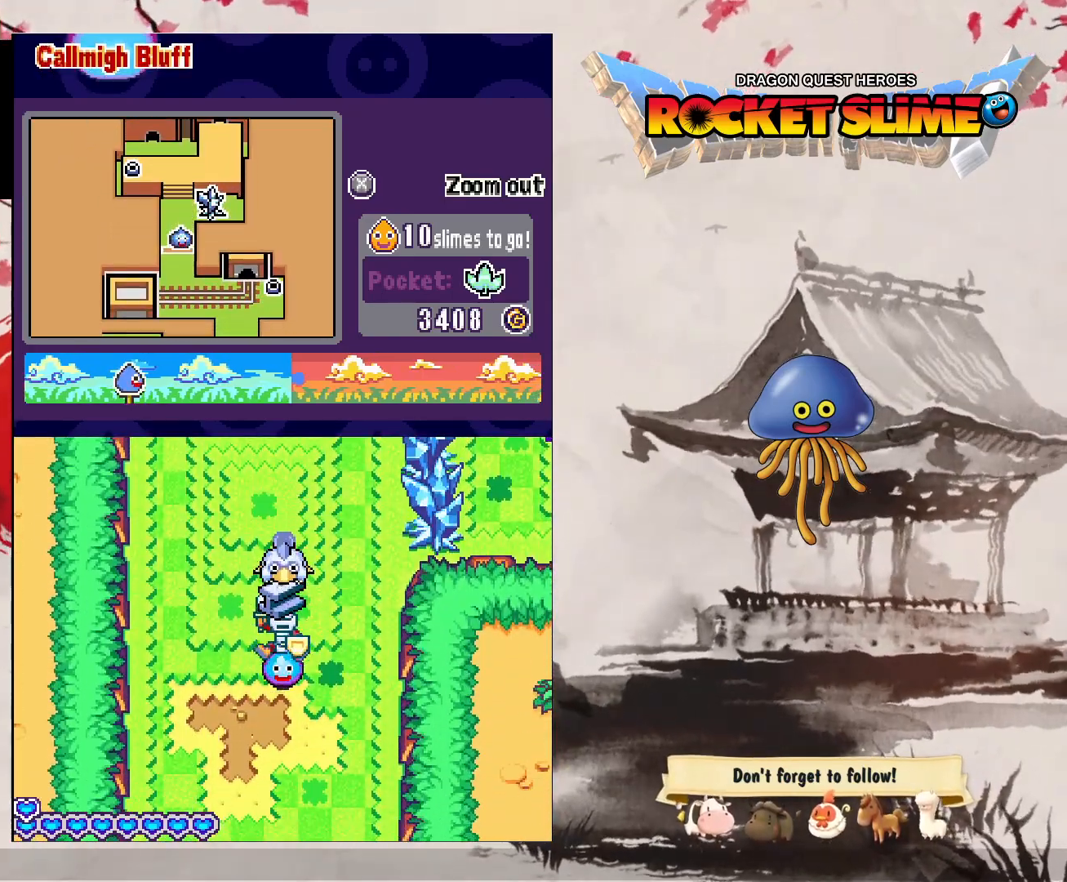
{"dt_ms": 500, "buttons": ["DPAD_UP"], "left_stick": "center", "right_stick": "center", "events": []}
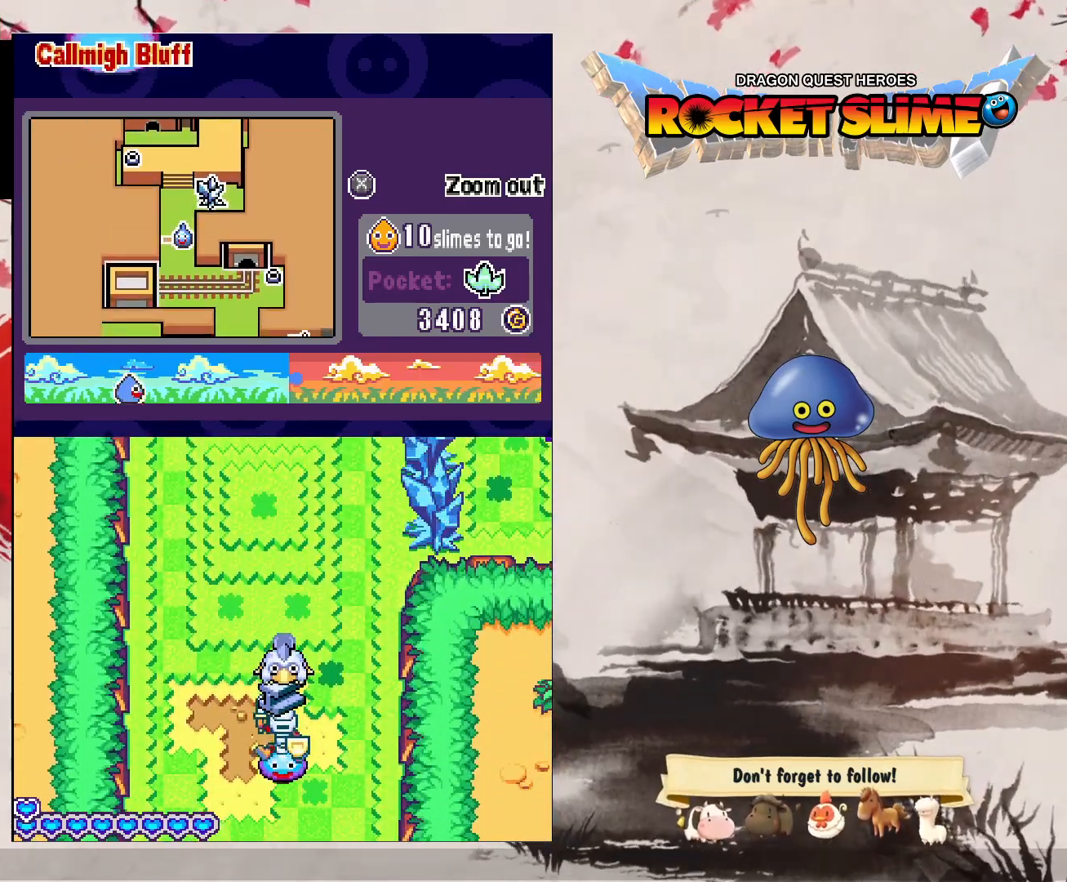
{"dt_ms": 500, "buttons": ["DPAD_UP"], "left_stick": "center", "right_stick": "center", "events": []}
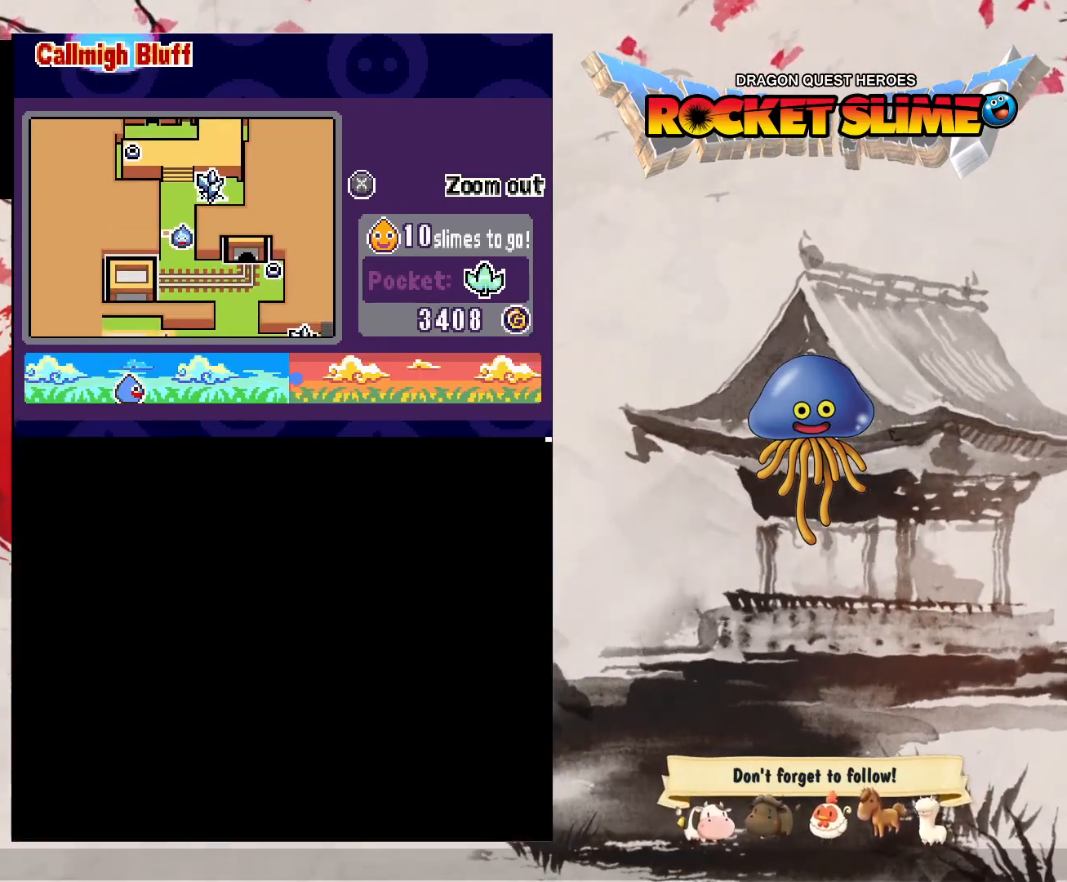
{"dt_ms": 500, "buttons": ["DPAD_UP"], "left_stick": "center", "right_stick": "center", "events": []}
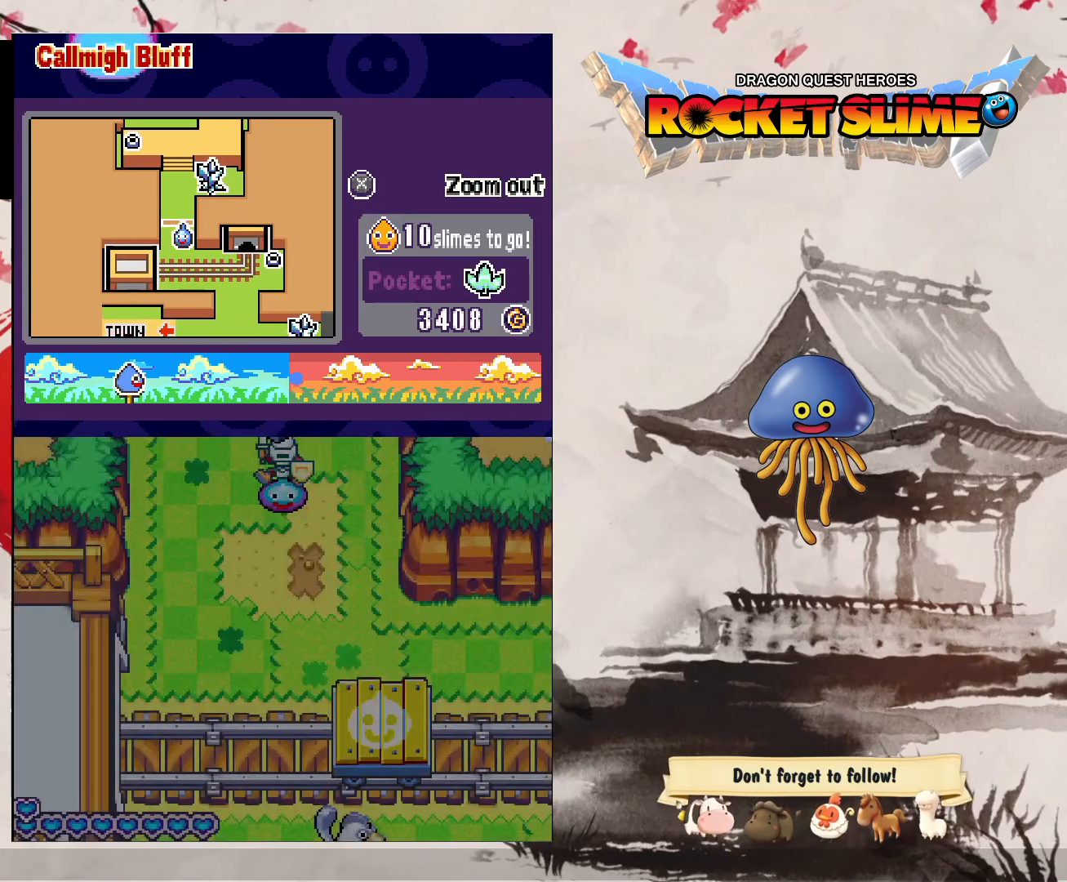
{"dt_ms": 500, "buttons": ["DPAD_UP"], "left_stick": "center", "right_stick": "center", "events": []}
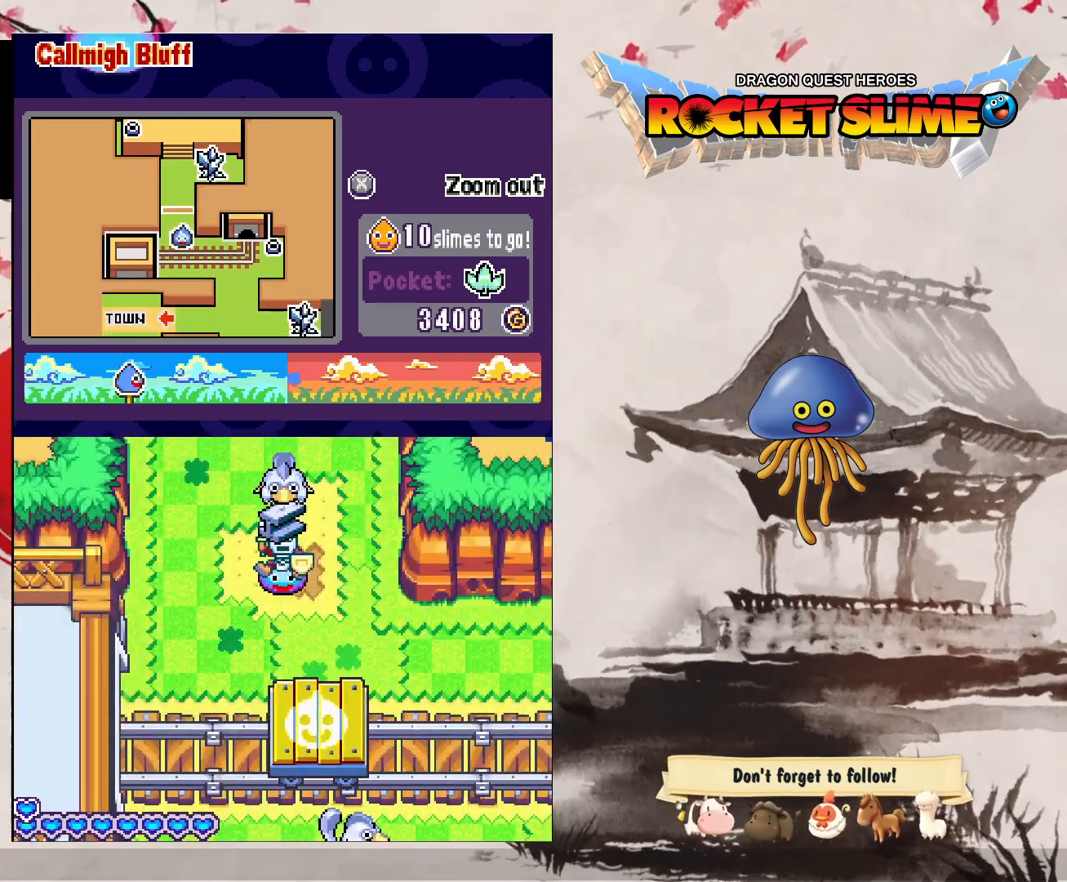
{"dt_ms": 500, "buttons": ["DPAD_RIGHT"], "left_stick": "center", "right_stick": "center"}
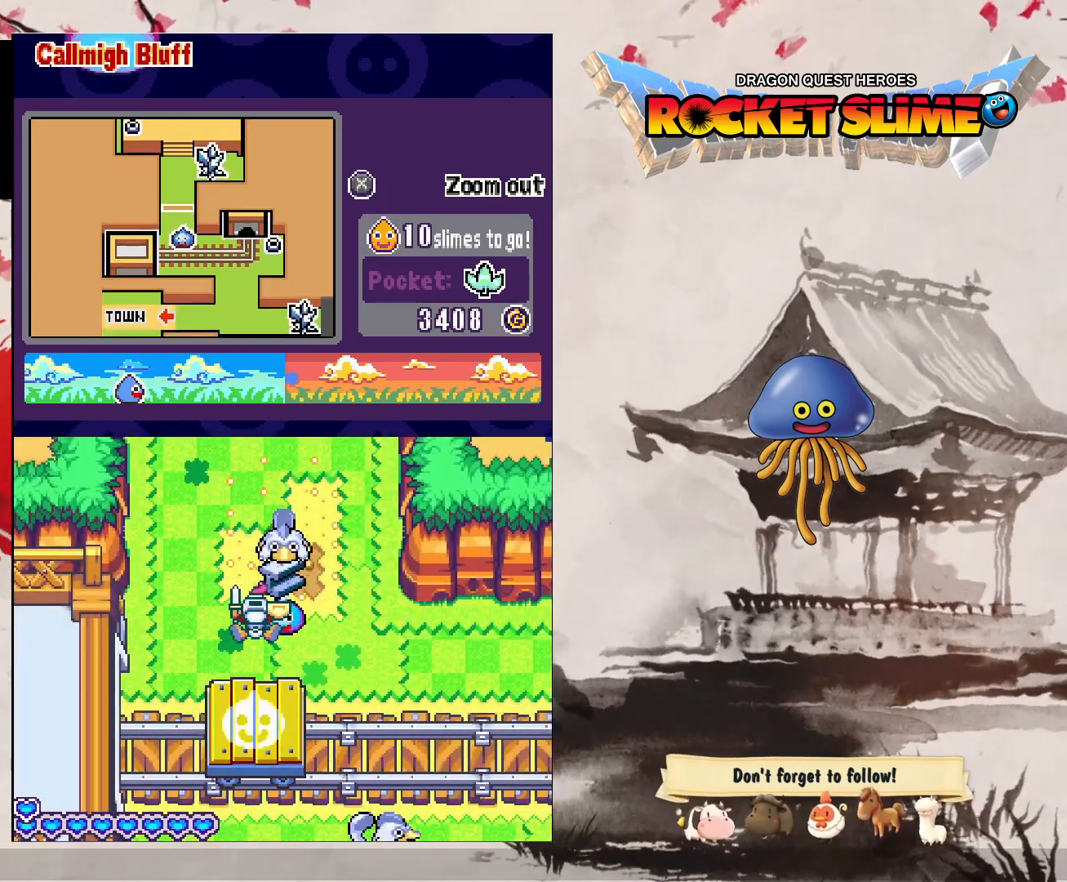
{"dt_ms": 500, "buttons": ["DPAD_UP"], "left_stick": "center", "right_stick": "center", "events": [[100, "DPAD_UP", "down"], [350, "DPAD_RIGHT", "up"]]}
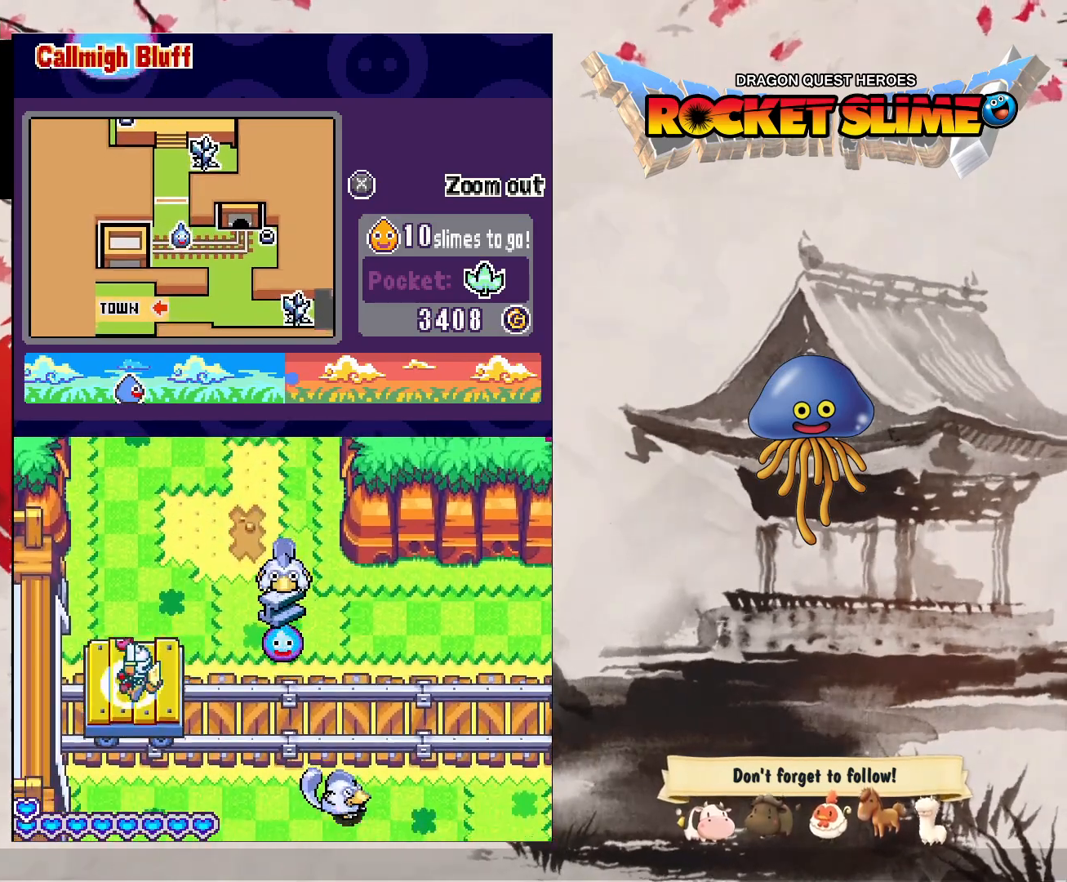
{"dt_ms": 500, "buttons": ["B", "DPAD_RIGHT"], "left_stick": "center", "right_stick": "center", "events": [[17, "DPAD_RIGHT", "down"], [133, "DPAD_UP", "up"], [467, "B", "down"]]}
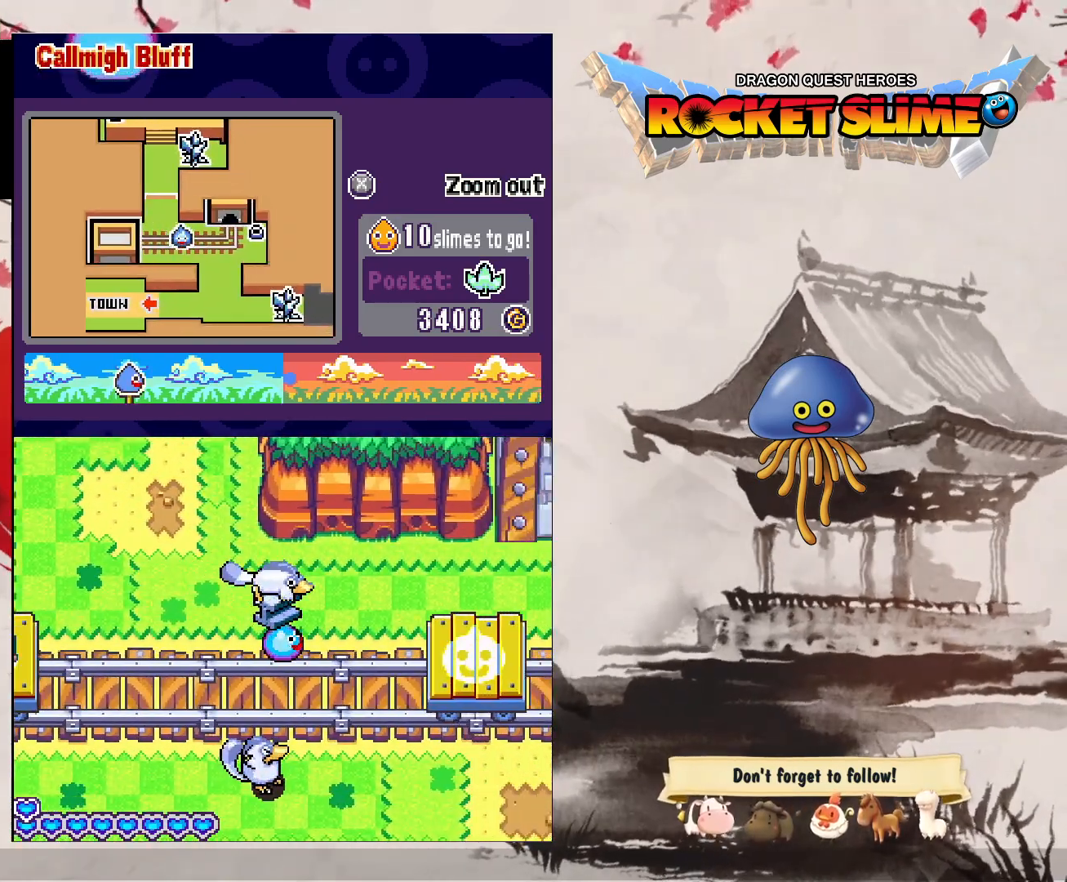
{"dt_ms": 500, "buttons": ["B"], "left_stick": "center", "right_stick": "center"}
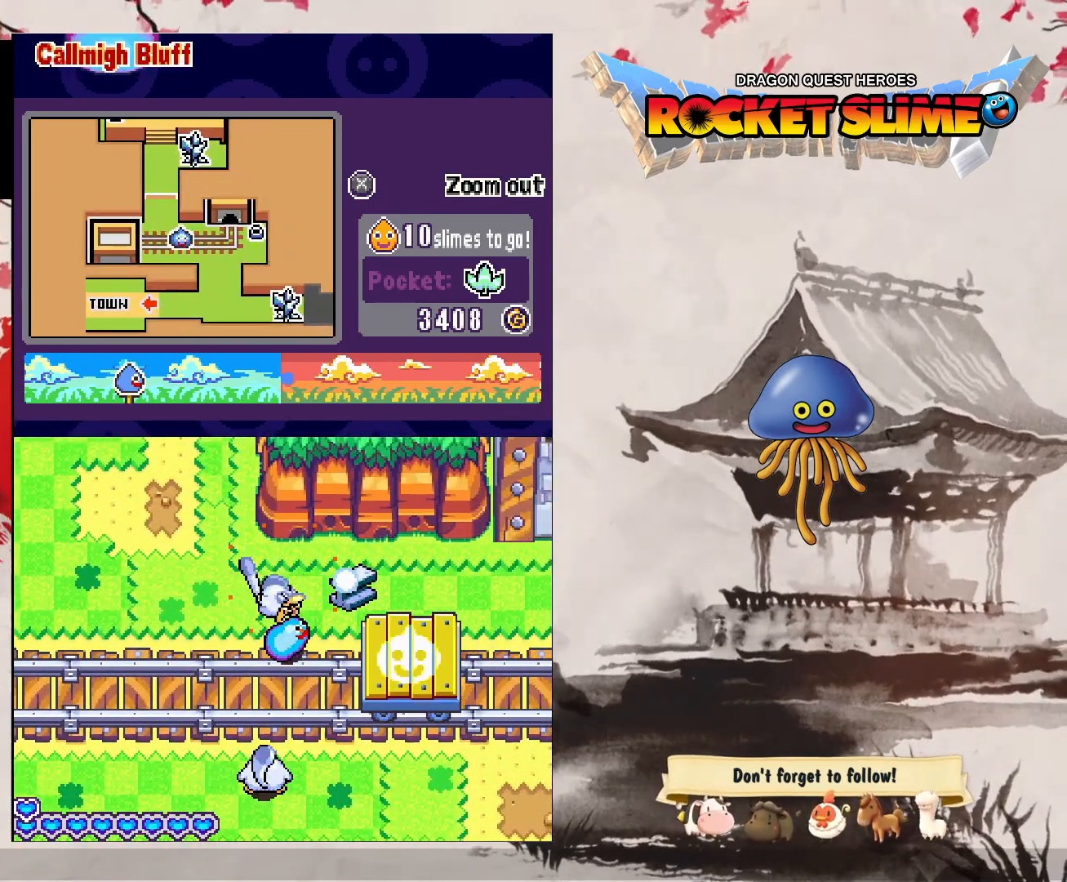
{"dt_ms": 500, "buttons": ["DPAD_DOWN", "DPAD_LEFT"], "left_stick": "center", "right_stick": "center"}
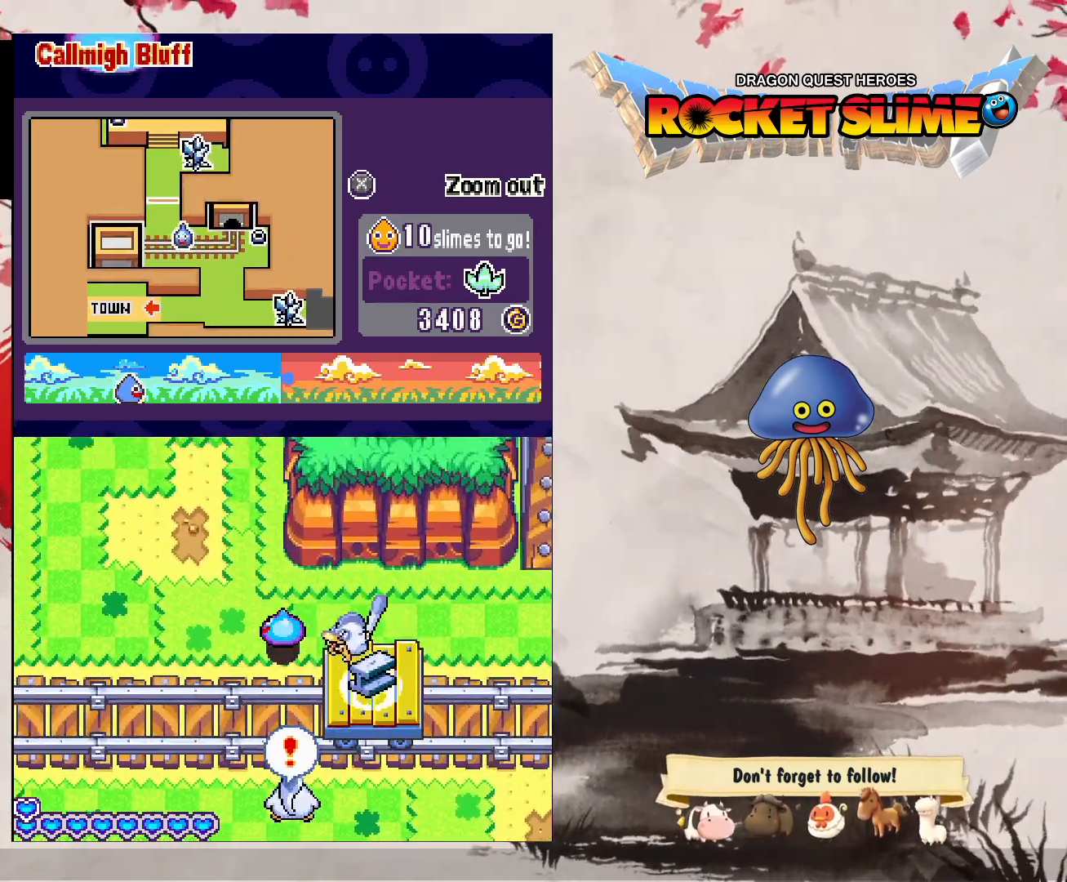
{"dt_ms": 1000, "buttons": ["DPAD_DOWN", "DPAD_LEFT"], "left_stick": "center", "right_stick": "center", "events": [[600, "DPAD_LEFT", "up"], [867, "DPAD_LEFT", "down"]]}
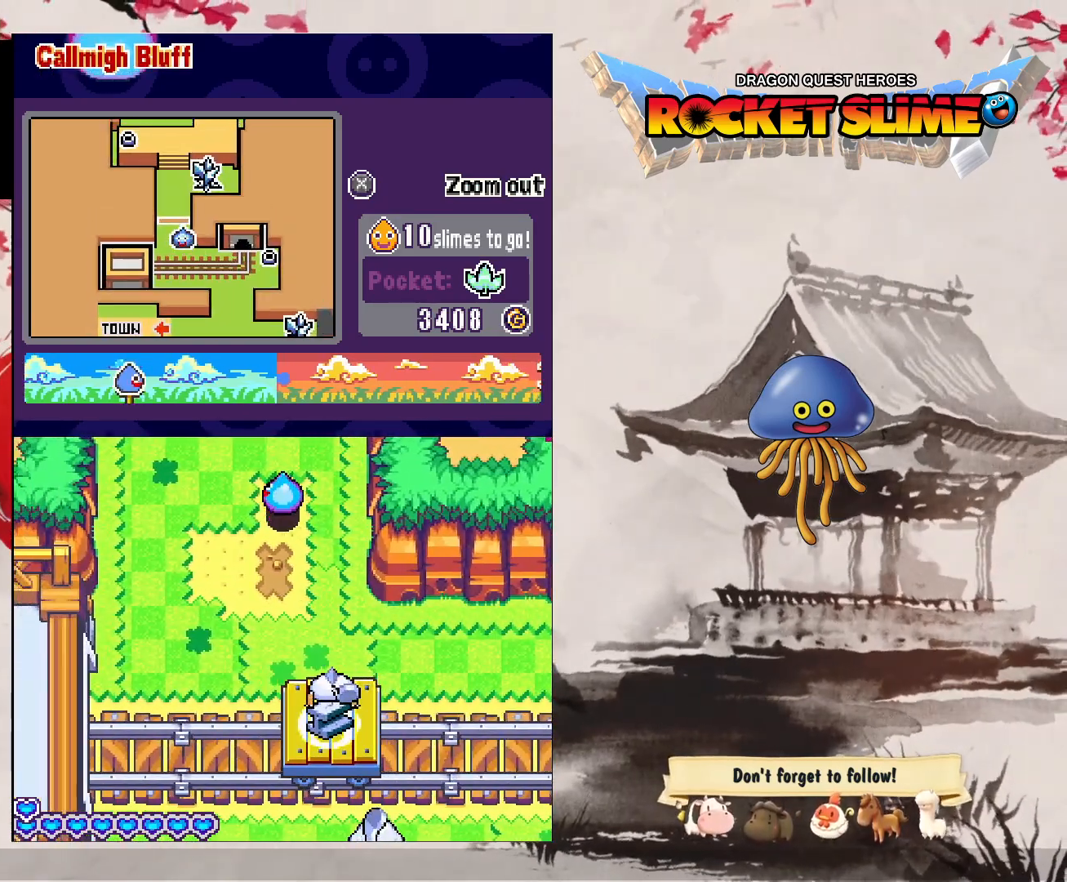
{"dt_ms": 1000, "buttons": ["DPAD_DOWN"], "left_stick": "center", "right_stick": "center", "events": [[517, "DPAD_LEFT", "up"]]}
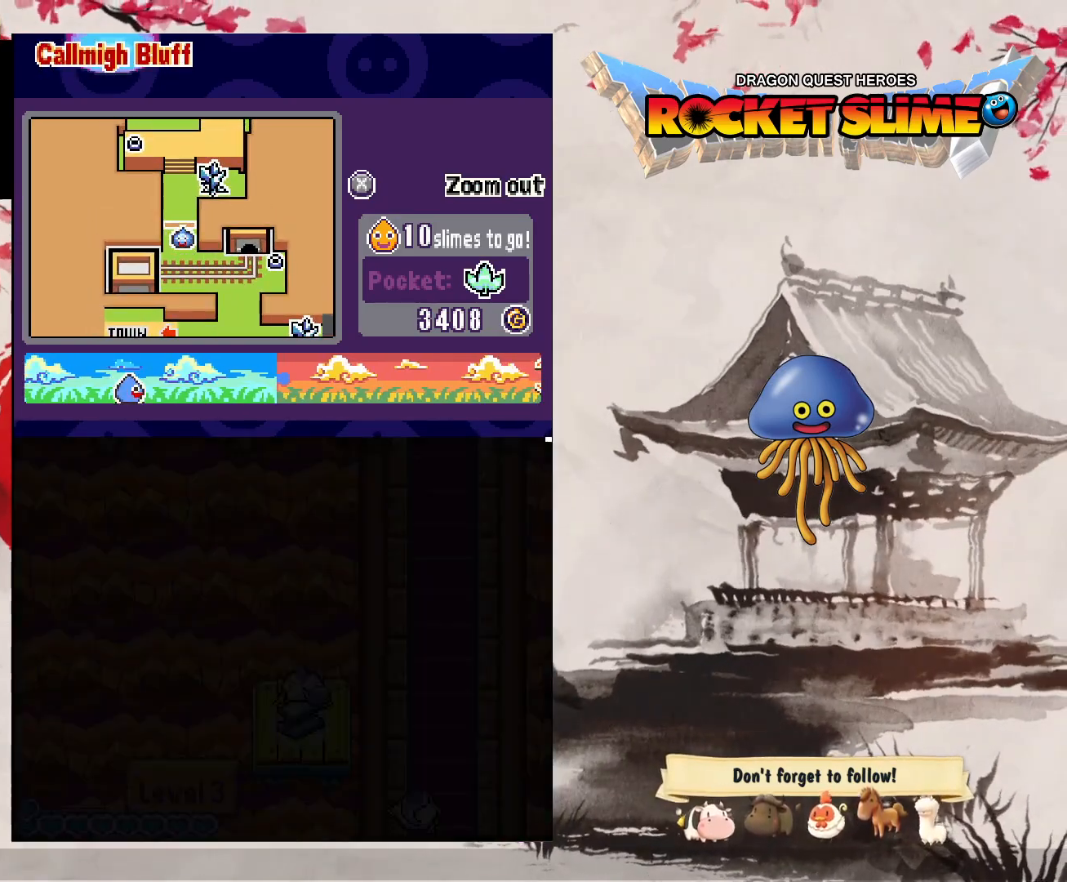
{"dt_ms": 500, "buttons": ["DPAD_DOWN"], "left_stick": "center", "right_stick": "center", "events": []}